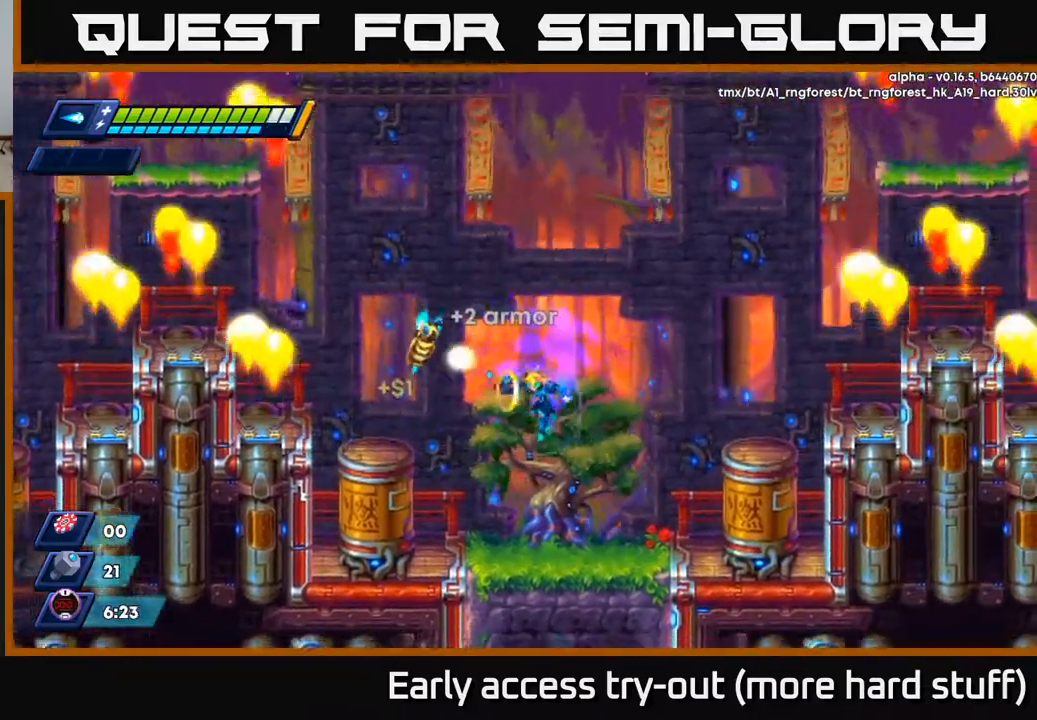
Gameplay with a controller (Xbox layout); each line is a JSON object with the inputs held at the frame after it. "events" lists button and stick changes between this image and that frame as [ms after this image, input, new state], when the widget could be followed in between. Not read: left_stick.
{"buttons": ["A", "R2", "DPAD_LEFT"], "right_stick": "center", "events": [[33, "DPAD_LEFT", "up"], [50, "X", "up"], [100, "X", "down"], [183, "X", "up"], [267, "DPAD_RIGHT", "down"], [383, "DPAD_RIGHT", "up"], [417, "A", "down"], [417, "R2", "down"], [450, "DPAD_LEFT", "down"]]}
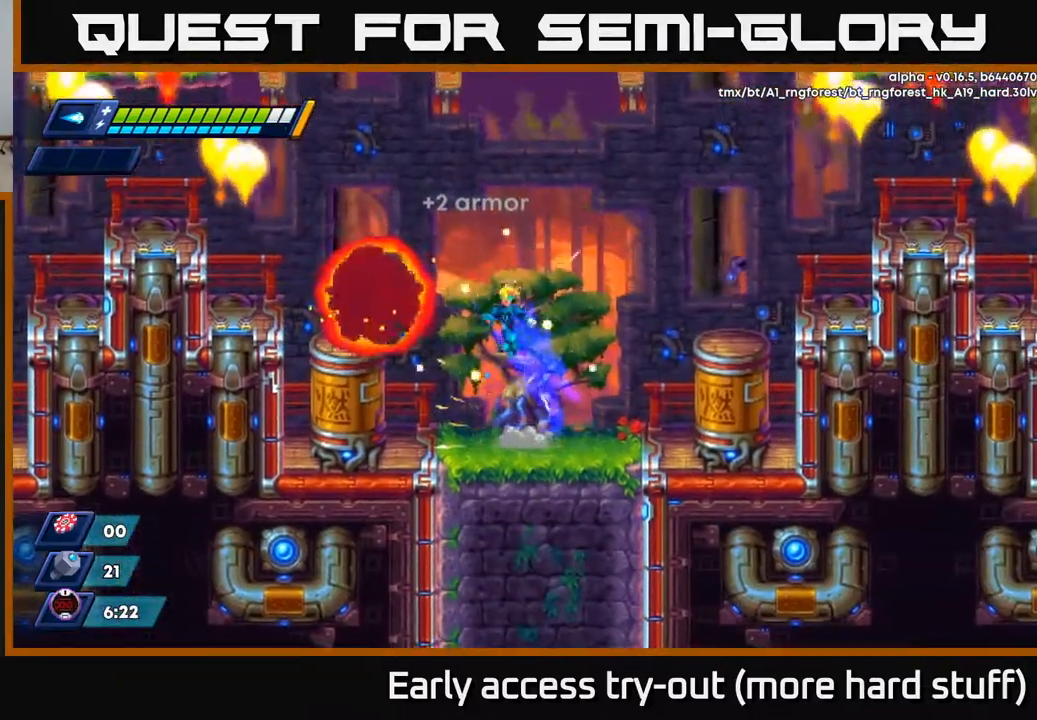
{"buttons": ["DPAD_RIGHT"], "right_stick": "center", "events": [[83, "DPAD_LEFT", "up"], [117, "A", "up"], [133, "R2", "up"], [150, "DPAD_RIGHT", "down"]]}
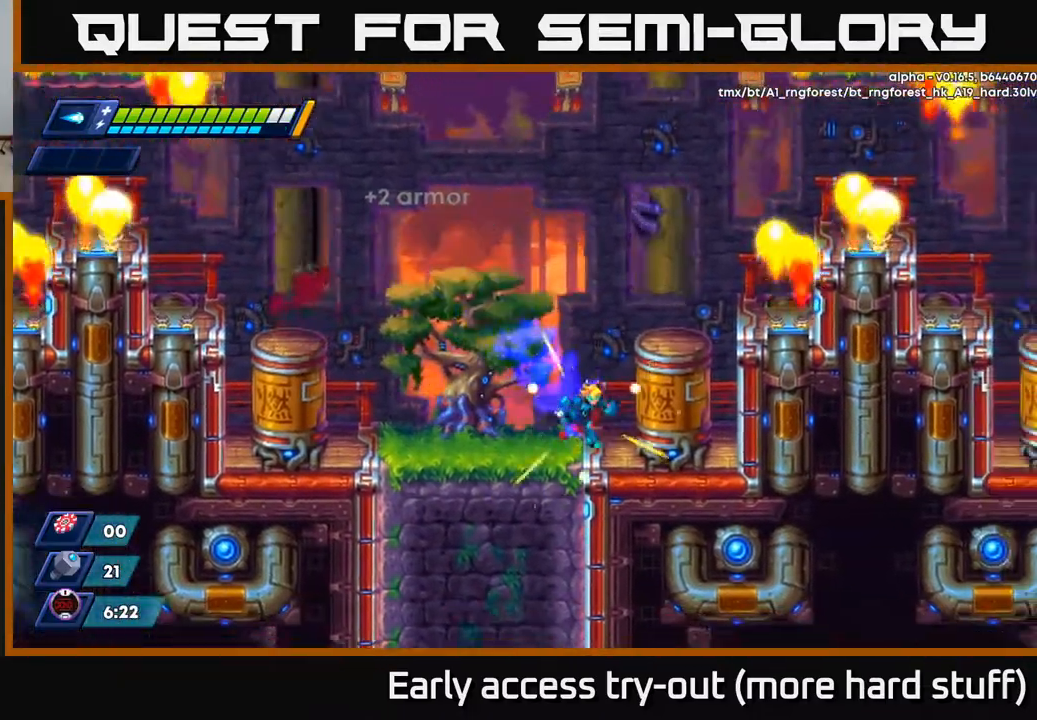
{"buttons": [], "right_stick": "center", "events": [[83, "A", "down"], [83, "R2", "down"], [283, "A", "up"], [317, "R2", "up"], [367, "DPAD_RIGHT", "up"]]}
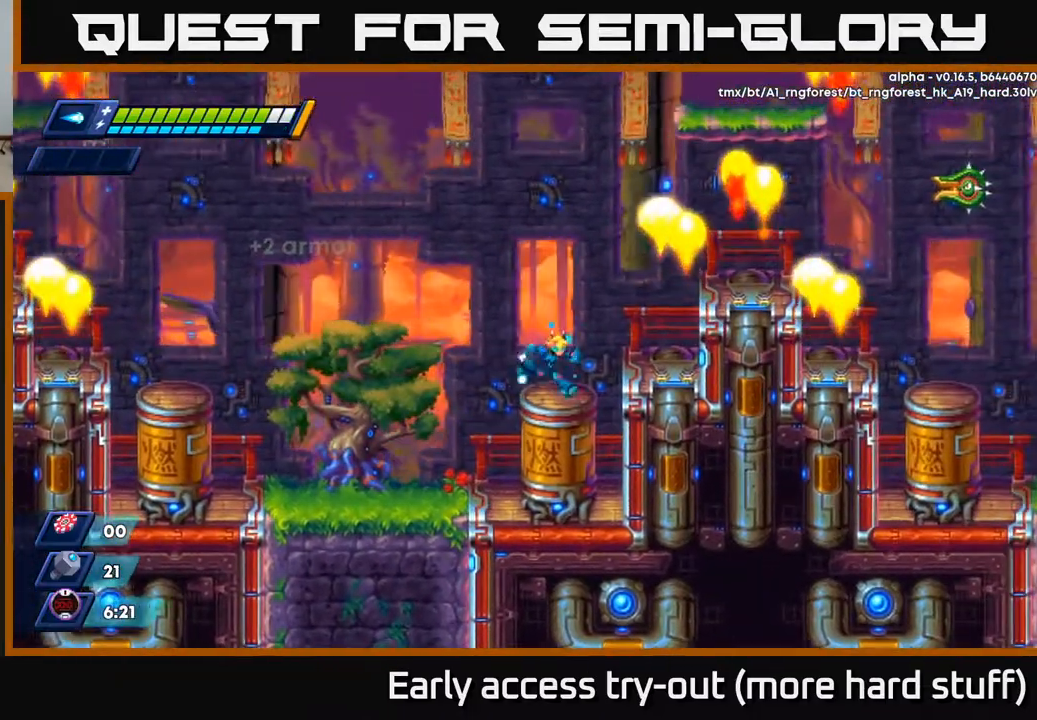
{"buttons": ["DPAD_RIGHT"], "right_stick": "center", "events": [[50, "DPAD_RIGHT", "down"], [200, "R2", "down"], [217, "A", "down"], [367, "R2", "up"], [383, "A", "up"]]}
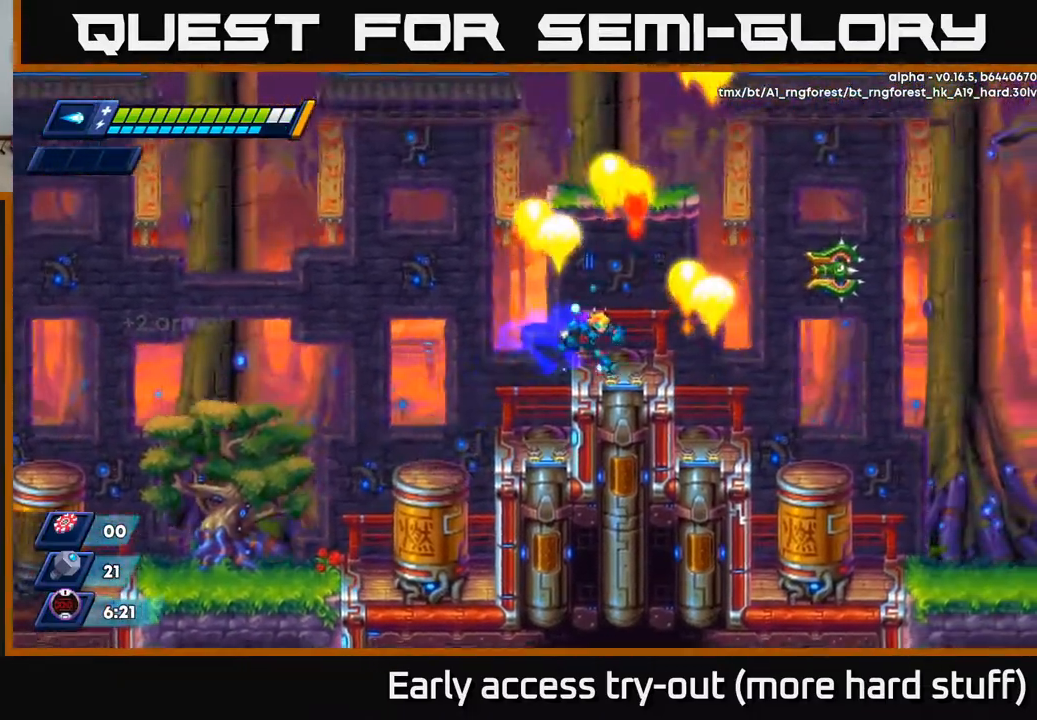
{"buttons": [], "right_stick": "center", "events": [[83, "DPAD_RIGHT", "up"], [133, "A", "down"], [183, "X", "down"], [217, "A", "up"], [250, "X", "up"], [283, "X", "down"], [350, "X", "up"], [400, "X", "down"], [467, "X", "up"]]}
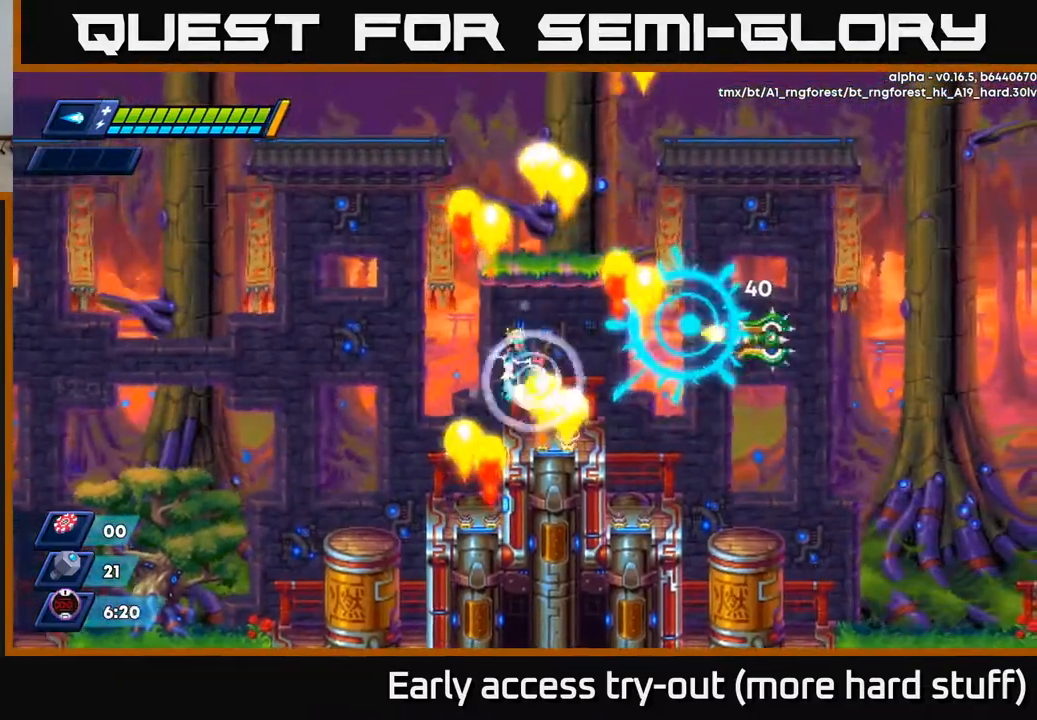
{"buttons": ["R2", "DPAD_RIGHT"], "right_stick": "center", "events": [[83, "A", "down"], [167, "X", "down"], [183, "A", "up"], [200, "X", "up"], [267, "X", "down"], [317, "DPAD_RIGHT", "down"], [333, "X", "up"], [433, "R2", "down"]]}
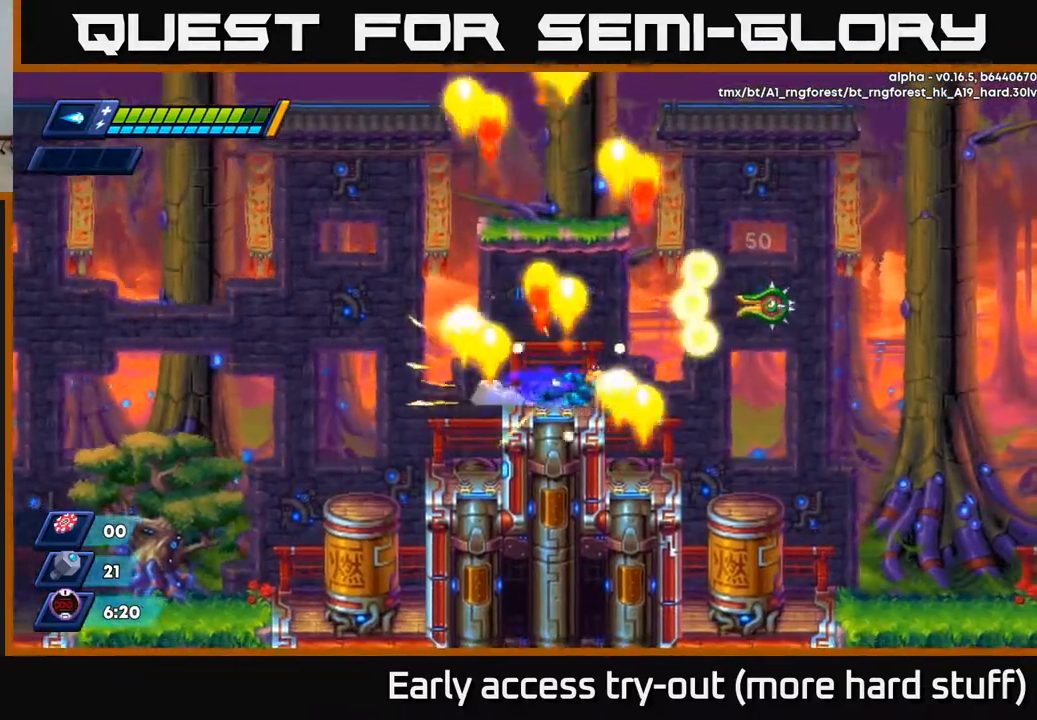
{"buttons": ["R2"], "right_stick": "center", "events": [[67, "A", "down"], [117, "X", "down"], [250, "X", "up"], [483, "DPAD_RIGHT", "up"], [500, "A", "up"]]}
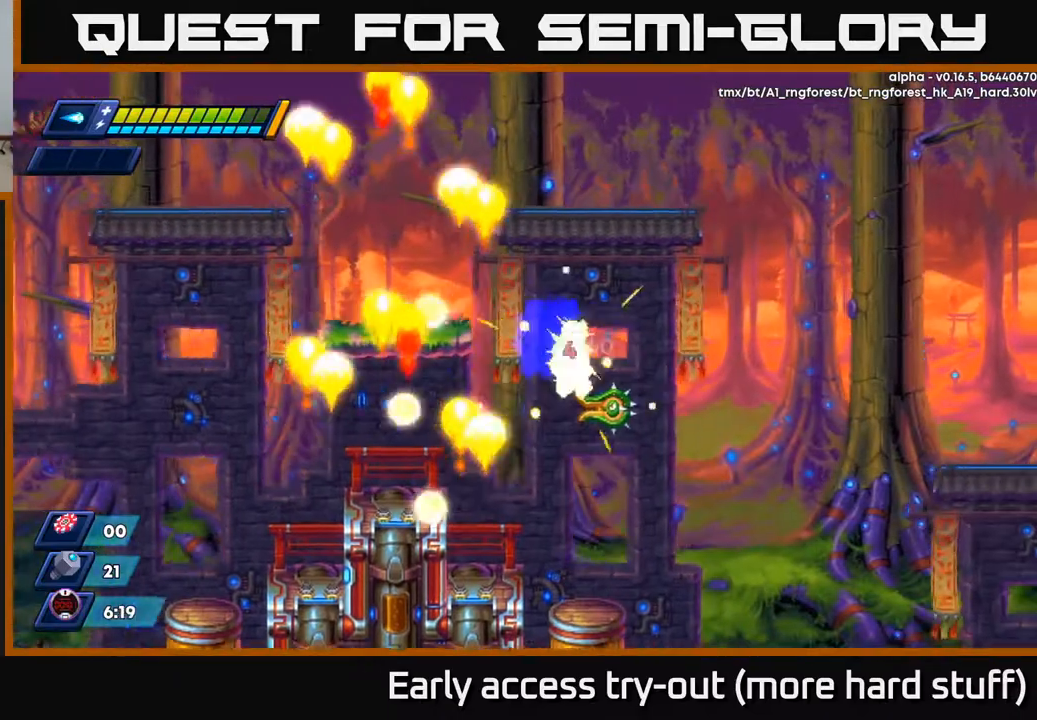
{"buttons": ["DPAD_LEFT"], "right_stick": "center", "events": [[17, "DPAD_LEFT", "down"], [50, "R2", "up"], [117, "DPAD_LEFT", "up"], [483, "DPAD_LEFT", "down"]]}
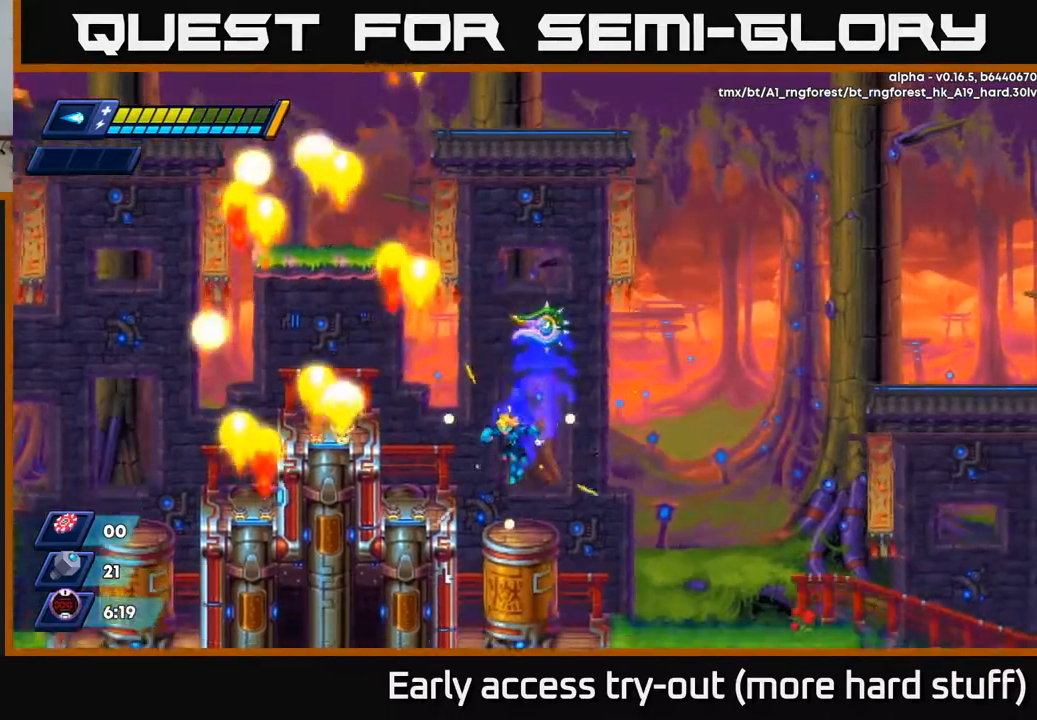
{"buttons": ["A", "R2", "DPAD_RIGHT"], "right_stick": "center", "events": [[133, "DPAD_LEFT", "up"], [200, "DPAD_RIGHT", "down"], [250, "A", "down"], [267, "R2", "down"]]}
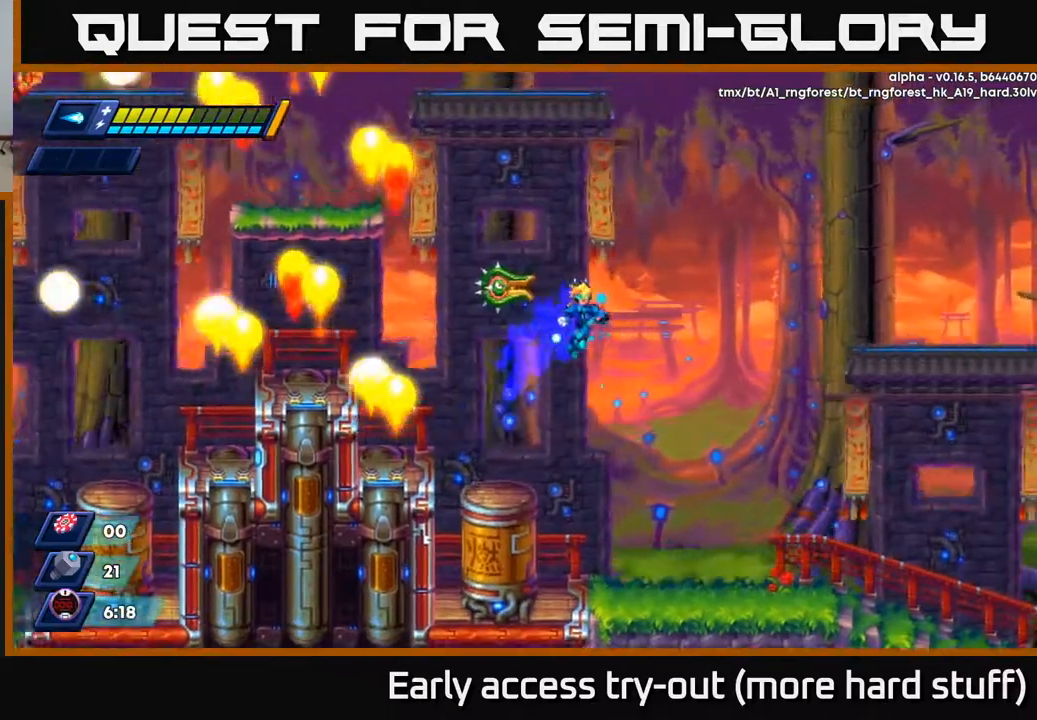
{"buttons": ["DPAD_RIGHT"], "right_stick": "center", "events": [[100, "DPAD_RIGHT", "up"], [100, "R2", "up"], [117, "DPAD_LEFT", "down"], [133, "X", "down"], [150, "A", "up"], [150, "DPAD_LEFT", "up"], [217, "X", "up"], [233, "X", "down"], [317, "X", "up"], [400, "DPAD_RIGHT", "down"]]}
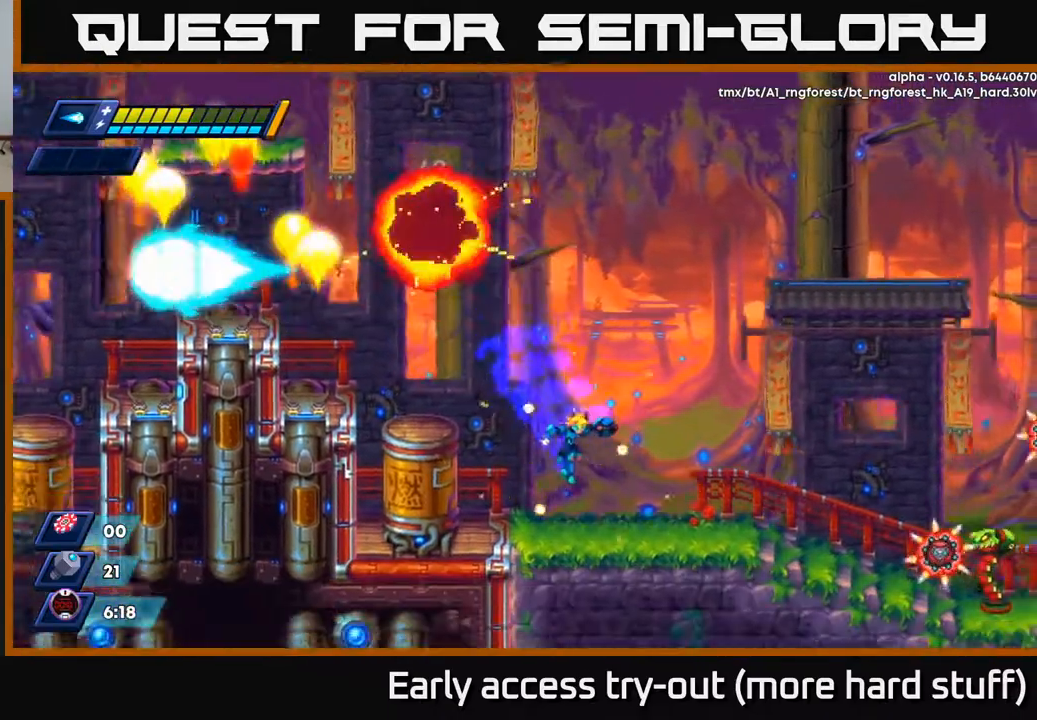
{"buttons": [], "right_stick": "center", "events": [[133, "R2", "down"], [200, "R2", "up"], [300, "R2", "down"], [400, "DPAD_RIGHT", "up"], [417, "R2", "up"]]}
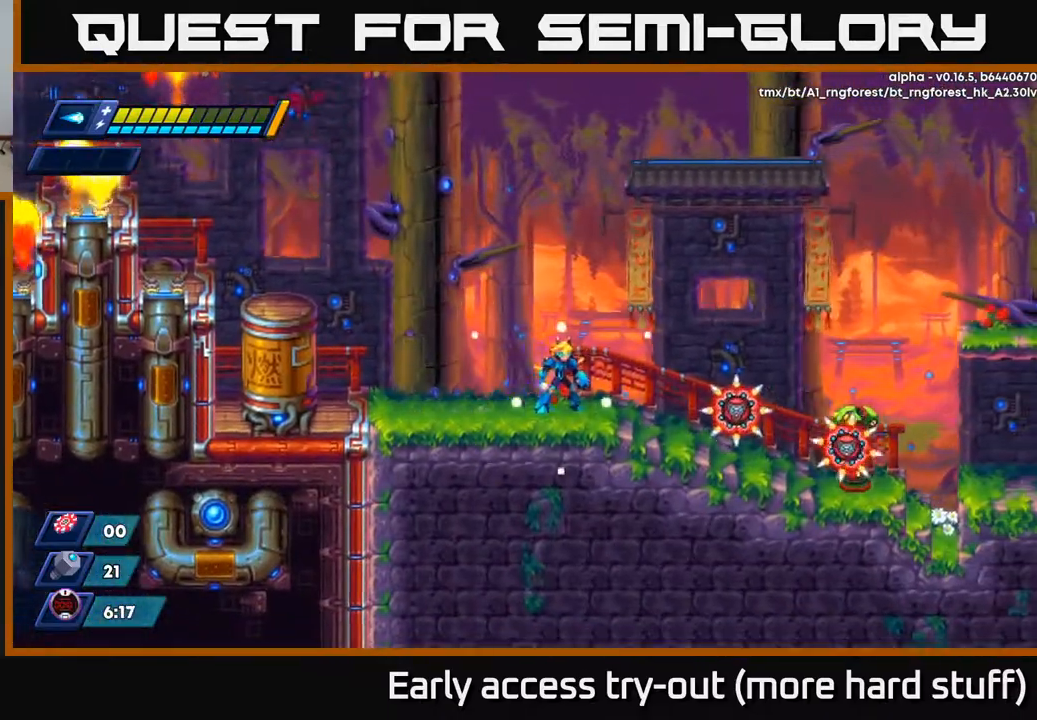
{"buttons": ["DPAD_DOWN"], "right_stick": "center", "events": [[67, "DPAD_LEFT", "down"], [467, "DPAD_LEFT", "up"], [500, "DPAD_DOWN", "down"]]}
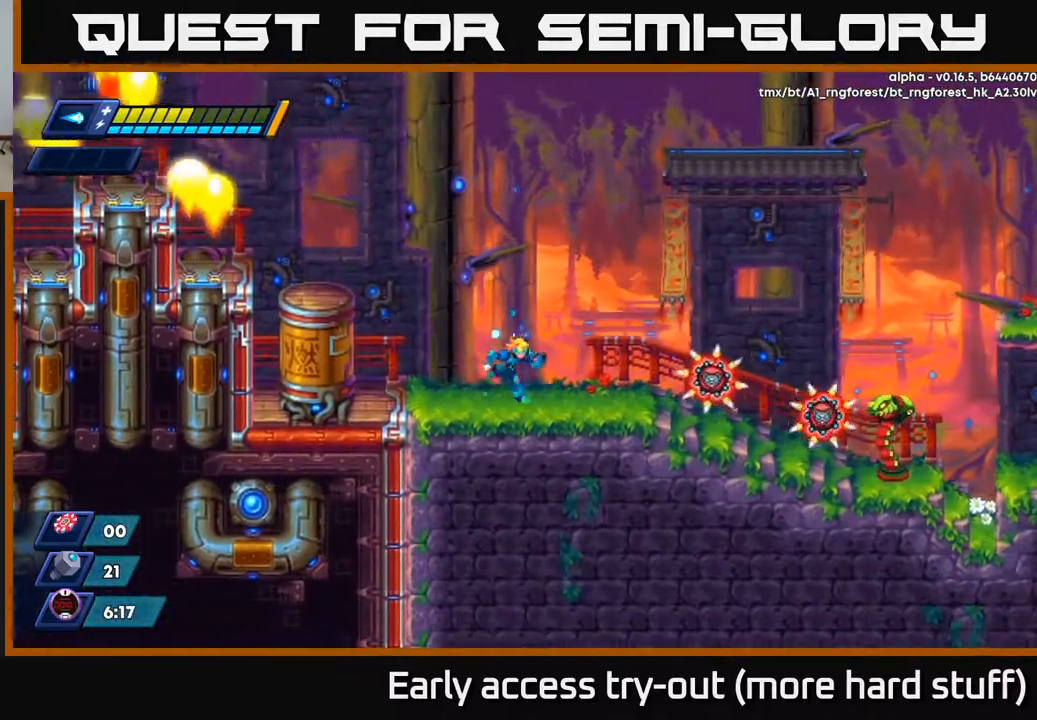
{"buttons": [], "right_stick": "center", "events": [[17, "DPAD_DOWN", "up"], [17, "DPAD_RIGHT", "down"], [83, "X", "down"], [117, "DPAD_RIGHT", "up"], [167, "X", "up"], [267, "X", "down"], [333, "X", "up"], [400, "X", "down"], [467, "X", "up"]]}
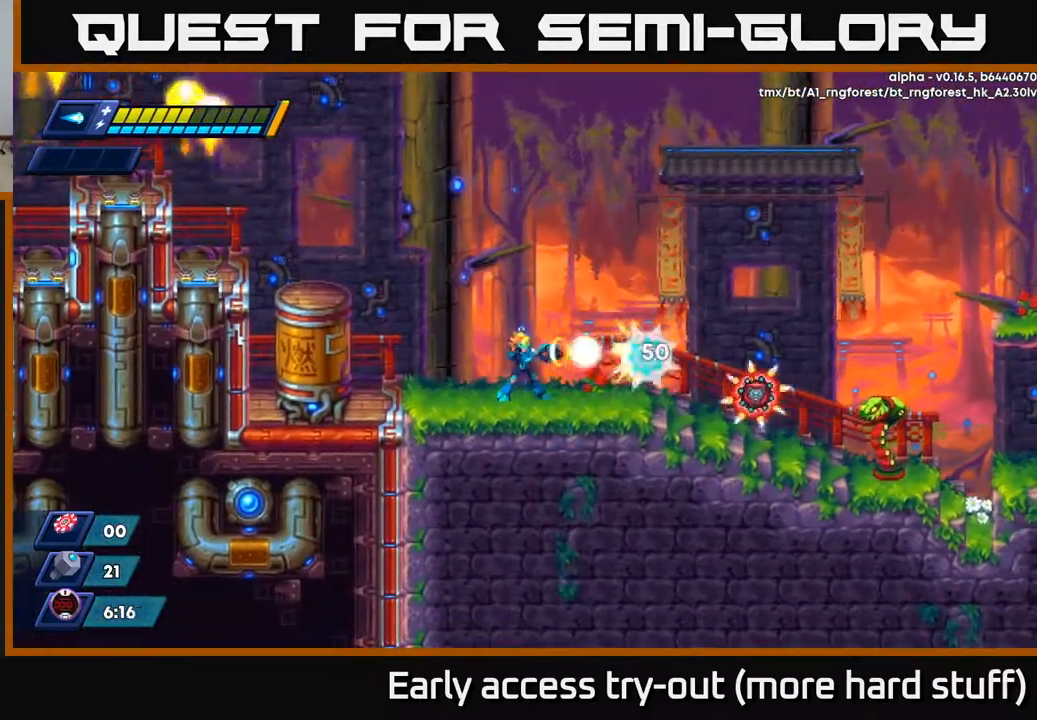
{"buttons": ["X", "DPAD_RIGHT"], "right_stick": "center", "events": [[33, "X", "down"], [100, "X", "up"], [150, "DPAD_LEFT", "down"], [150, "X", "down"], [233, "X", "up"], [417, "DPAD_LEFT", "up"], [433, "DPAD_RIGHT", "down"], [483, "X", "down"]]}
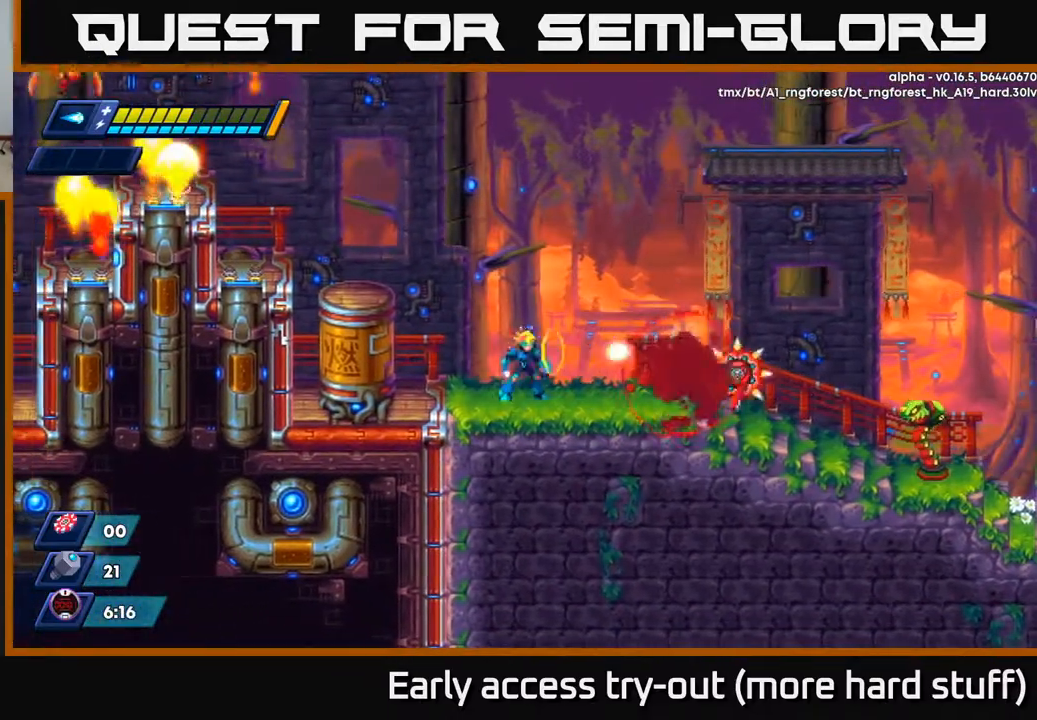
{"buttons": [], "right_stick": "center", "events": [[17, "DPAD_RIGHT", "up"], [33, "X", "up"], [83, "X", "down"], [133, "X", "up"], [217, "X", "down"], [267, "X", "up"], [300, "X", "down"], [367, "X", "up"], [417, "X", "down"], [483, "X", "up"]]}
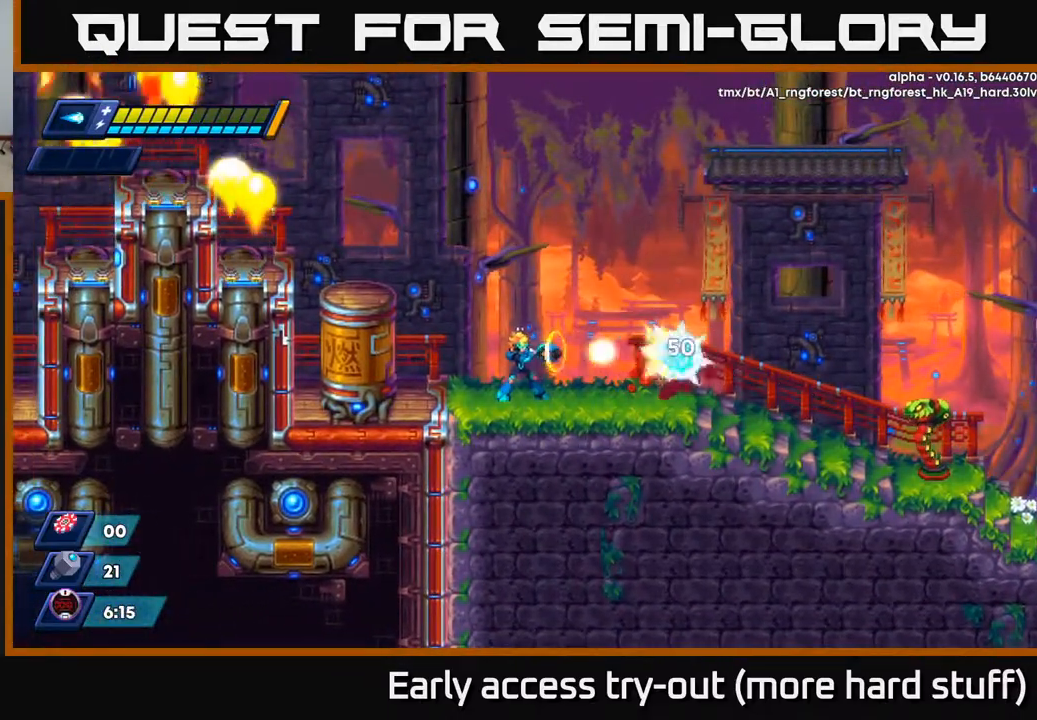
{"buttons": ["DPAD_RIGHT"], "right_stick": "center", "events": [[17, "X", "down"], [67, "X", "up"], [117, "X", "down"], [183, "X", "up"], [233, "X", "down"], [300, "X", "up"], [333, "X", "down"], [400, "X", "up"], [450, "X", "down"], [483, "DPAD_RIGHT", "down"], [483, "X", "up"]]}
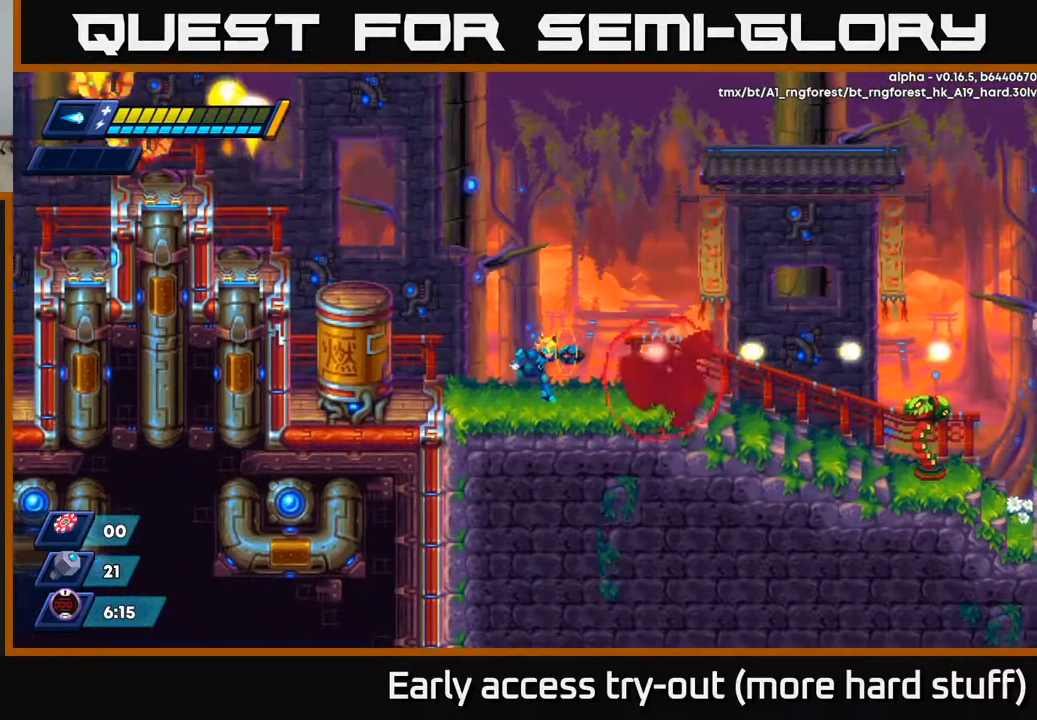
{"buttons": ["DPAD_RIGHT"], "right_stick": "center", "events": [[200, "R2", "down"], [267, "A", "down"], [300, "A", "up"], [333, "R2", "up"]]}
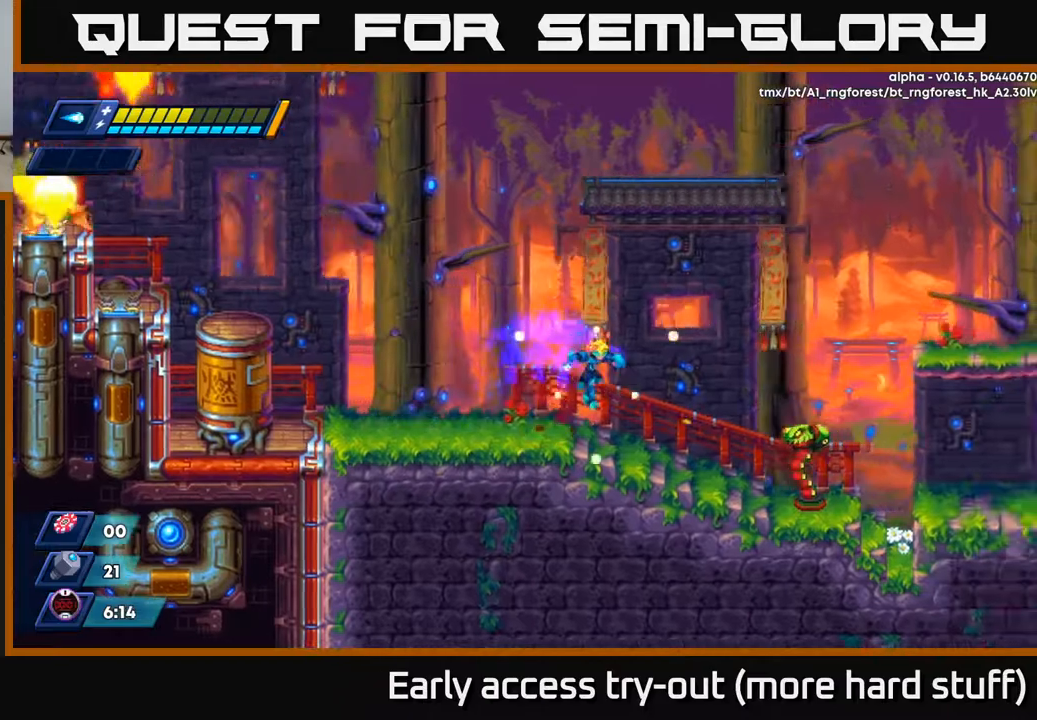
{"buttons": [], "right_stick": "center", "events": [[267, "DPAD_RIGHT", "up"], [400, "X", "down"], [467, "X", "up"]]}
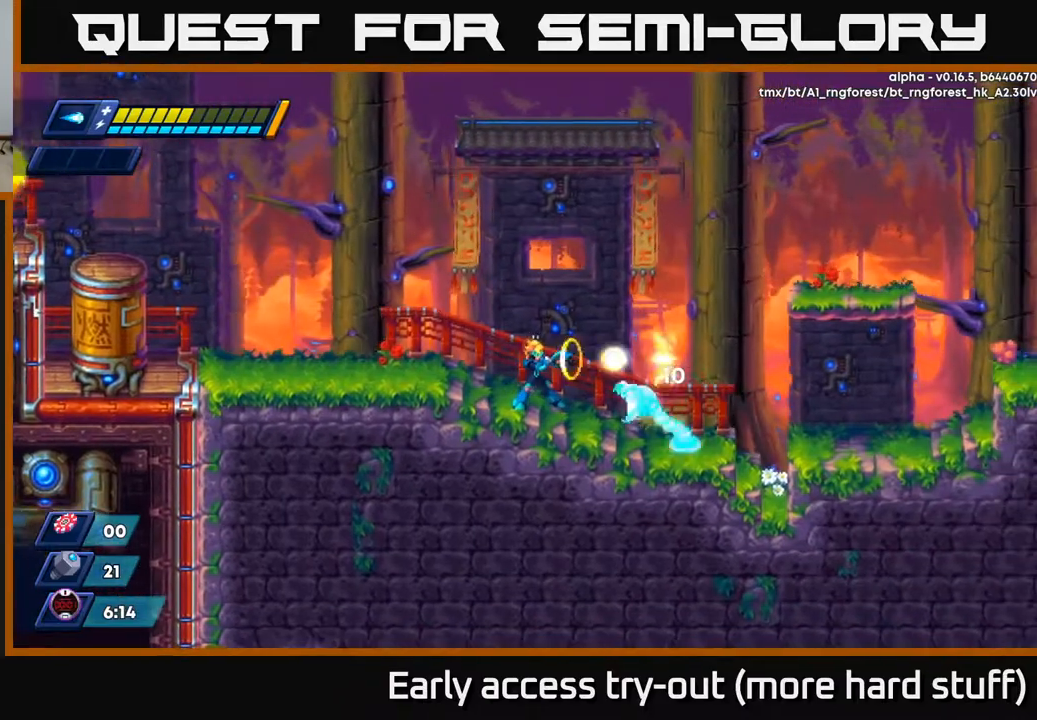
{"buttons": ["A", "R2", "DPAD_LEFT"], "right_stick": "center", "events": [[17, "X", "down"], [67, "X", "up"], [133, "X", "down"], [183, "X", "up"], [250, "X", "down"], [300, "X", "up"], [367, "X", "down"], [400, "DPAD_LEFT", "down"], [433, "X", "up"], [483, "A", "down"], [483, "R2", "down"]]}
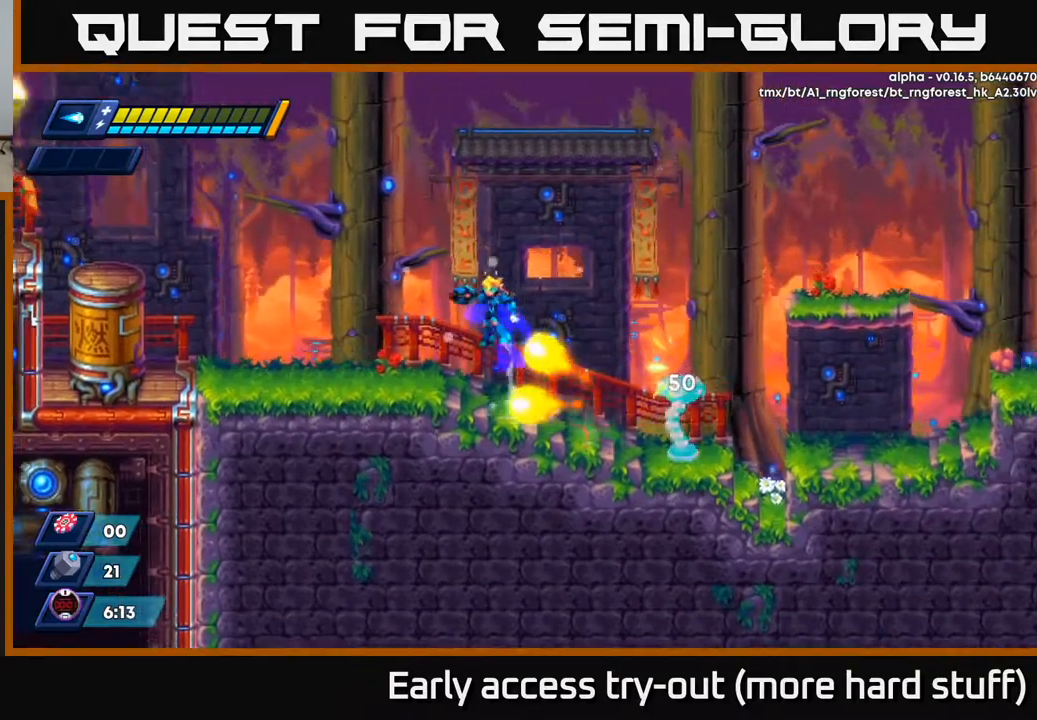
{"buttons": ["R2"], "right_stick": "center", "events": [[233, "A", "up"], [500, "DPAD_LEFT", "up"]]}
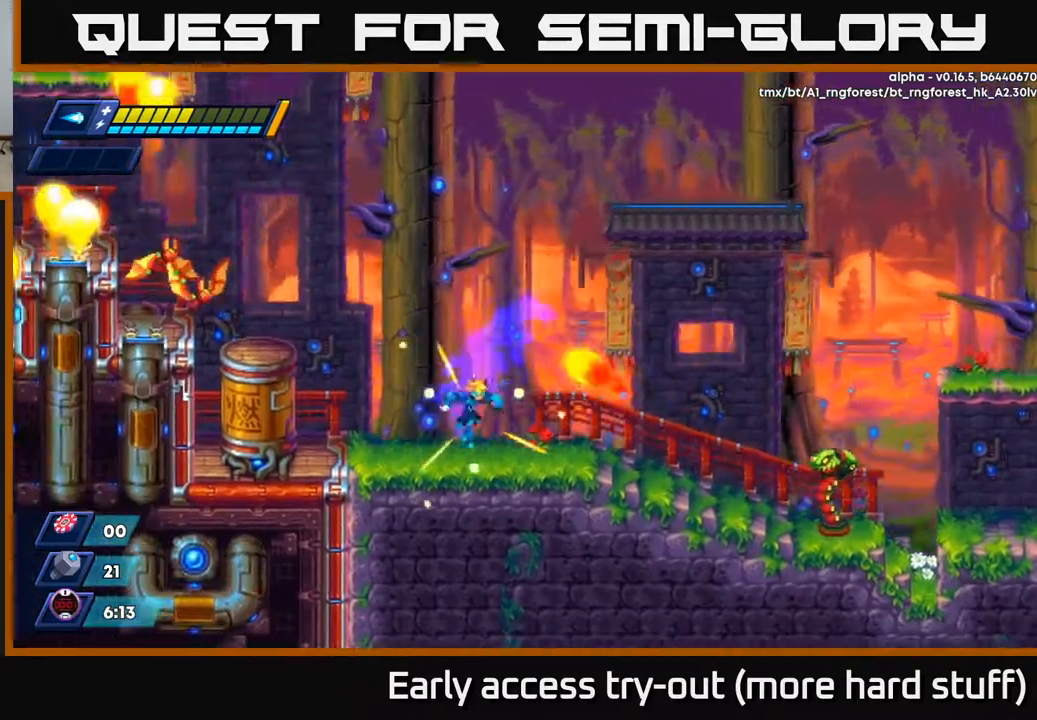
{"buttons": ["R2", "DPAD_RIGHT"], "right_stick": "center", "events": [[17, "R2", "up"], [33, "DPAD_RIGHT", "down"], [117, "R2", "down"]]}
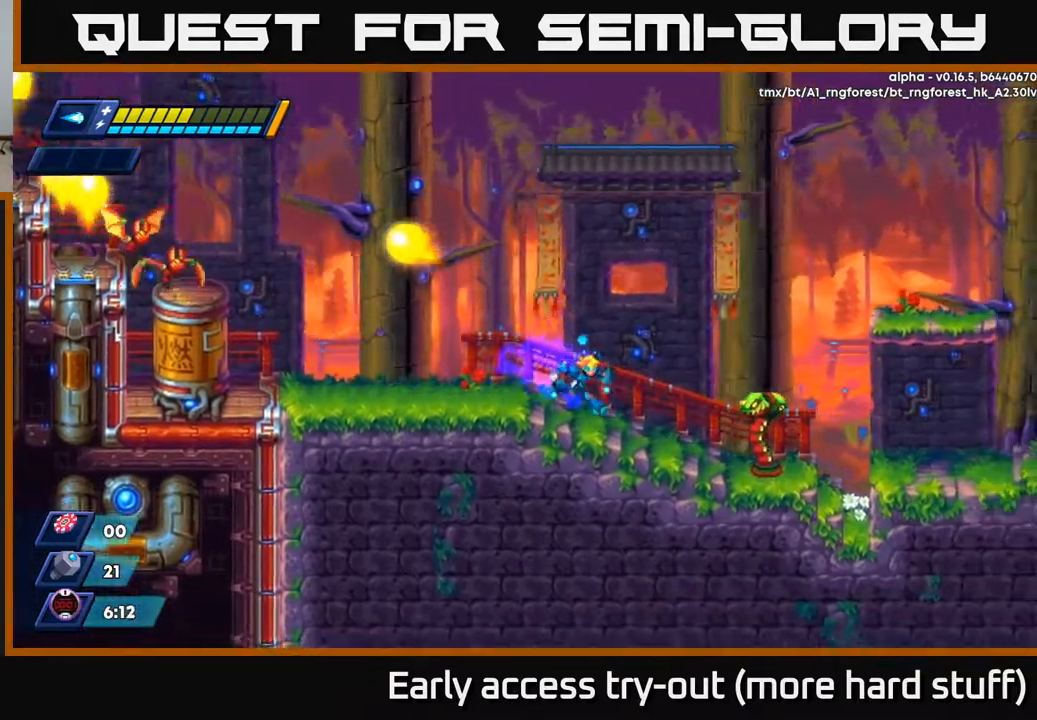
{"buttons": ["X"], "right_stick": "center", "events": [[117, "R2", "up"], [183, "X", "down"], [250, "DPAD_RIGHT", "up"], [267, "X", "up"], [350, "X", "down"], [400, "X", "up"], [467, "X", "down"]]}
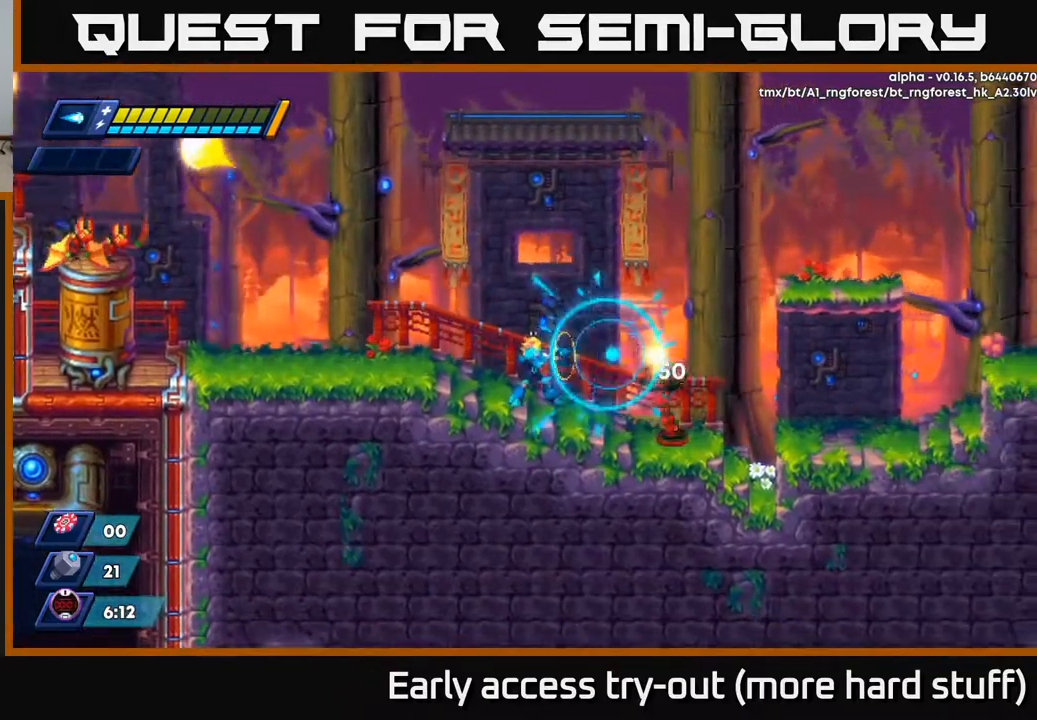
{"buttons": ["X"], "right_stick": "center", "events": [[17, "X", "up"], [83, "X", "down"], [150, "X", "up"], [217, "X", "down"], [283, "X", "up"], [333, "X", "down"], [383, "X", "up"], [467, "X", "down"]]}
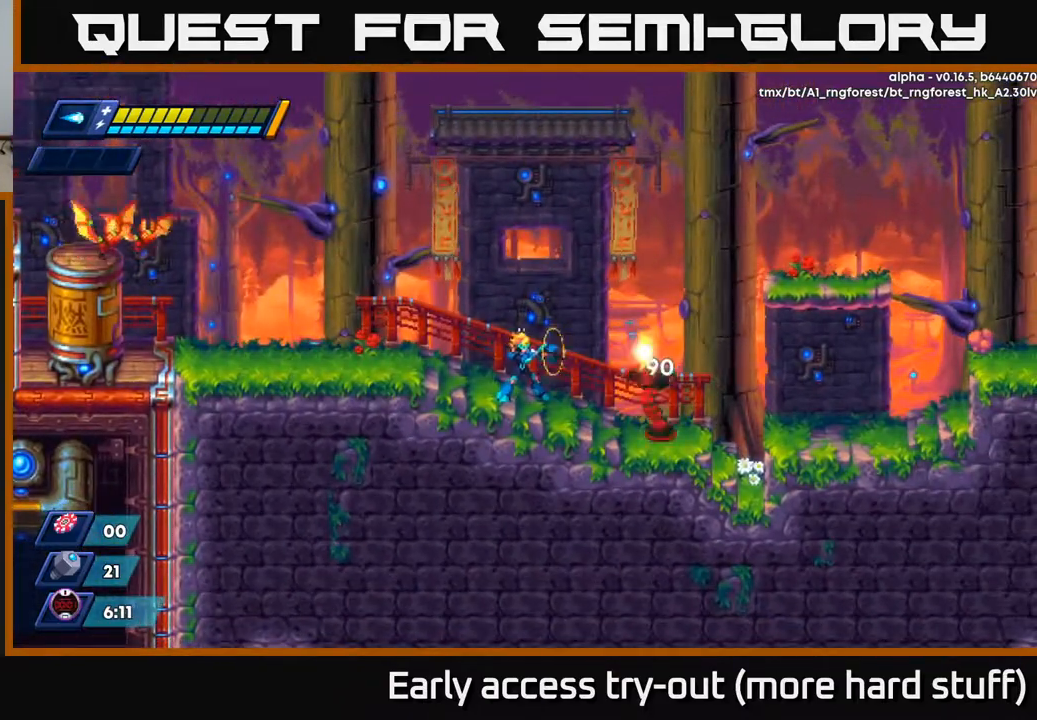
{"buttons": ["X"], "right_stick": "center", "events": [[17, "X", "up"], [83, "X", "down"], [133, "X", "up"], [217, "X", "down"], [267, "X", "up"], [333, "X", "down"], [400, "X", "up"], [483, "X", "down"]]}
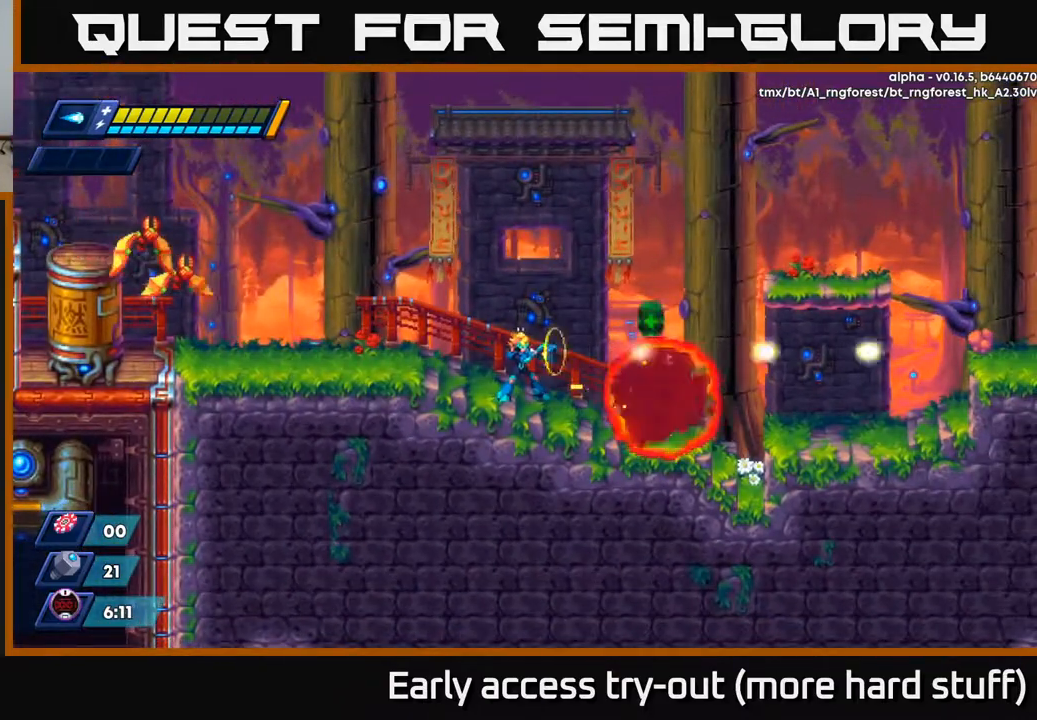
{"buttons": ["A", "R2", "DPAD_RIGHT"], "right_stick": "center", "events": [[50, "X", "up"], [100, "DPAD_RIGHT", "down"], [183, "R2", "down"], [250, "A", "down"]]}
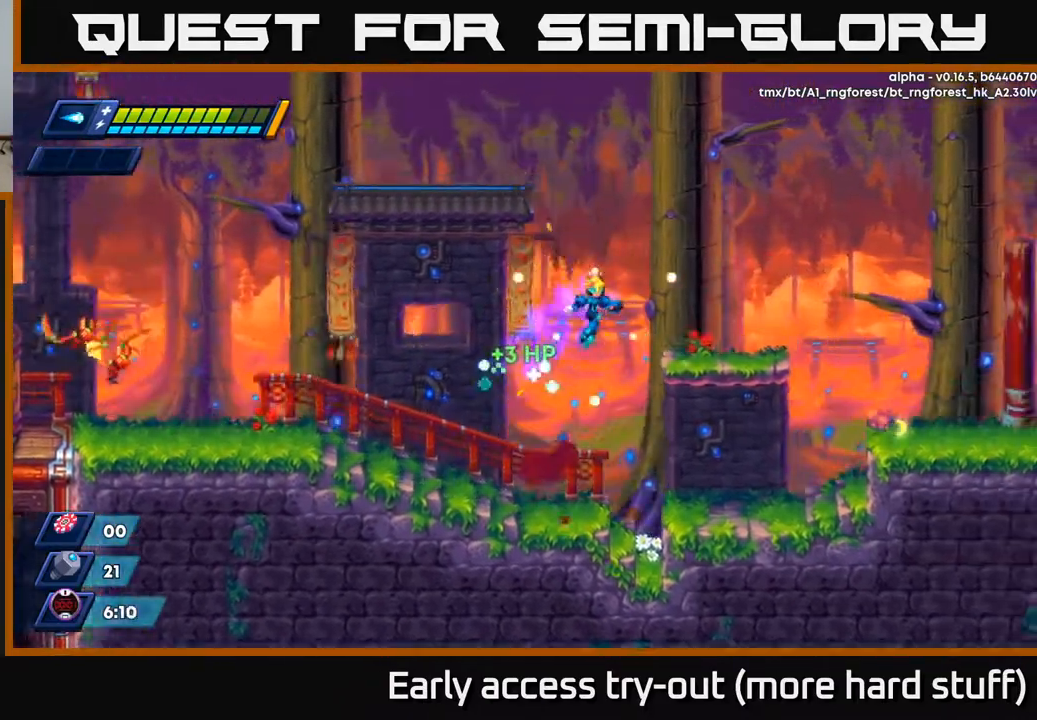
{"buttons": [], "right_stick": "center", "events": [[33, "A", "up"], [50, "DPAD_RIGHT", "up"], [100, "DPAD_LEFT", "down"], [133, "R2", "up"], [467, "DPAD_LEFT", "up"]]}
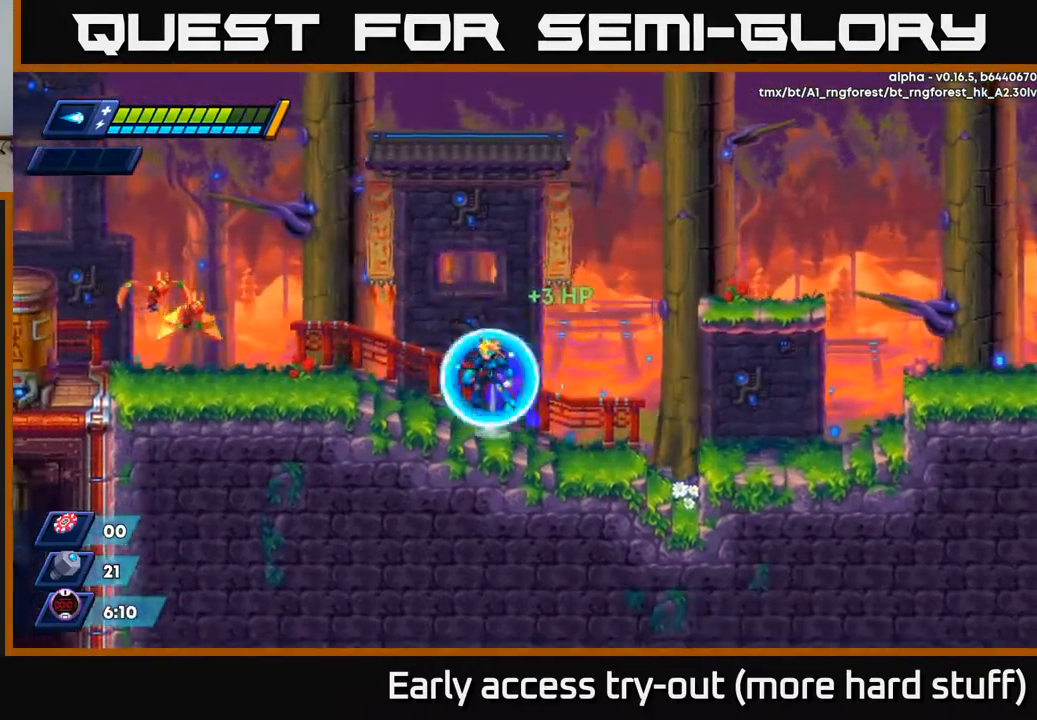
{"buttons": [], "right_stick": "center", "events": [[33, "A", "down"], [167, "X", "down"], [233, "A", "up"], [250, "X", "up"], [283, "X", "down"], [350, "X", "up"], [400, "X", "down"], [467, "X", "up"]]}
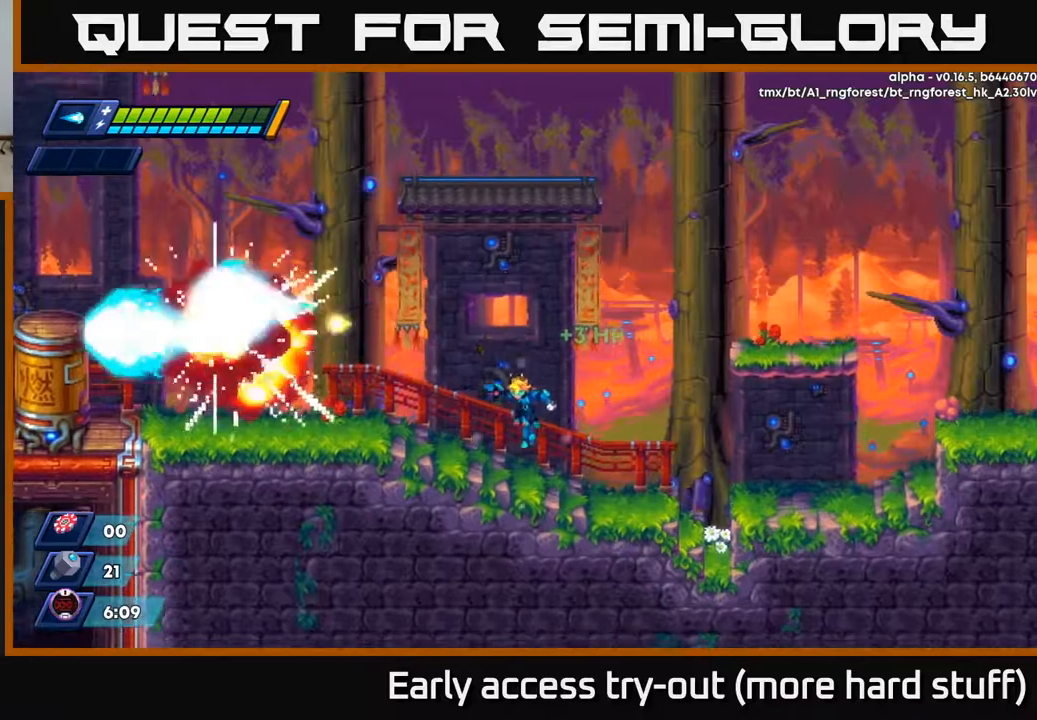
{"buttons": ["A", "R2", "DPAD_RIGHT"], "right_stick": "center", "events": [[100, "DPAD_RIGHT", "down"], [300, "R2", "down"], [450, "A", "down"]]}
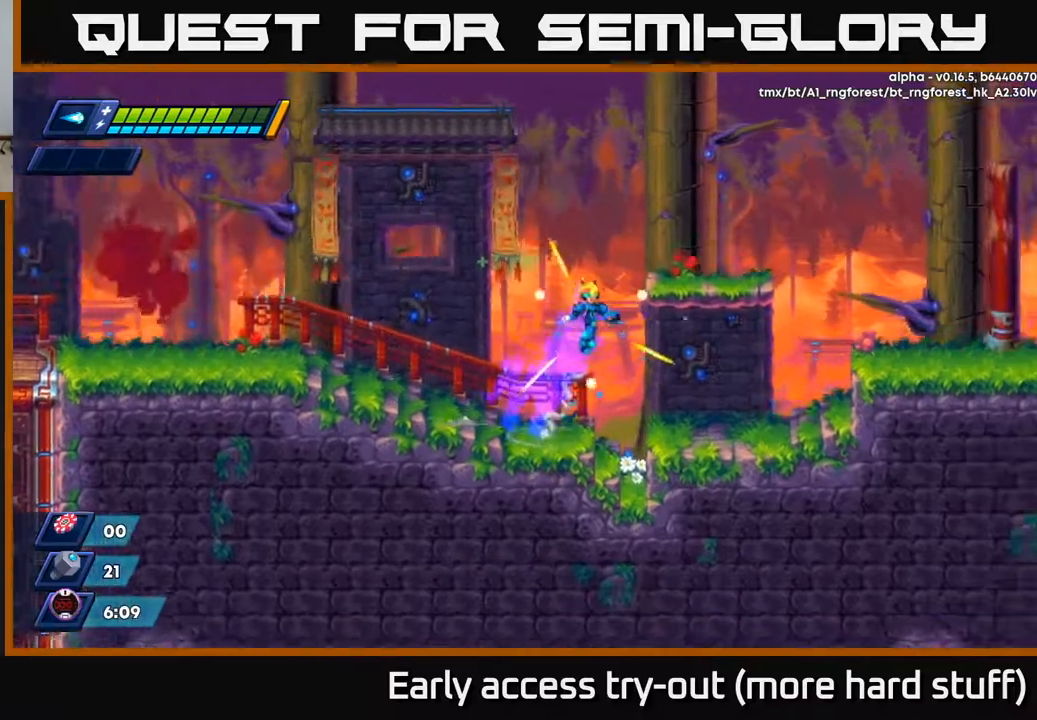
{"buttons": ["R2", "DPAD_RIGHT"], "right_stick": "center", "events": [[267, "A", "up"]]}
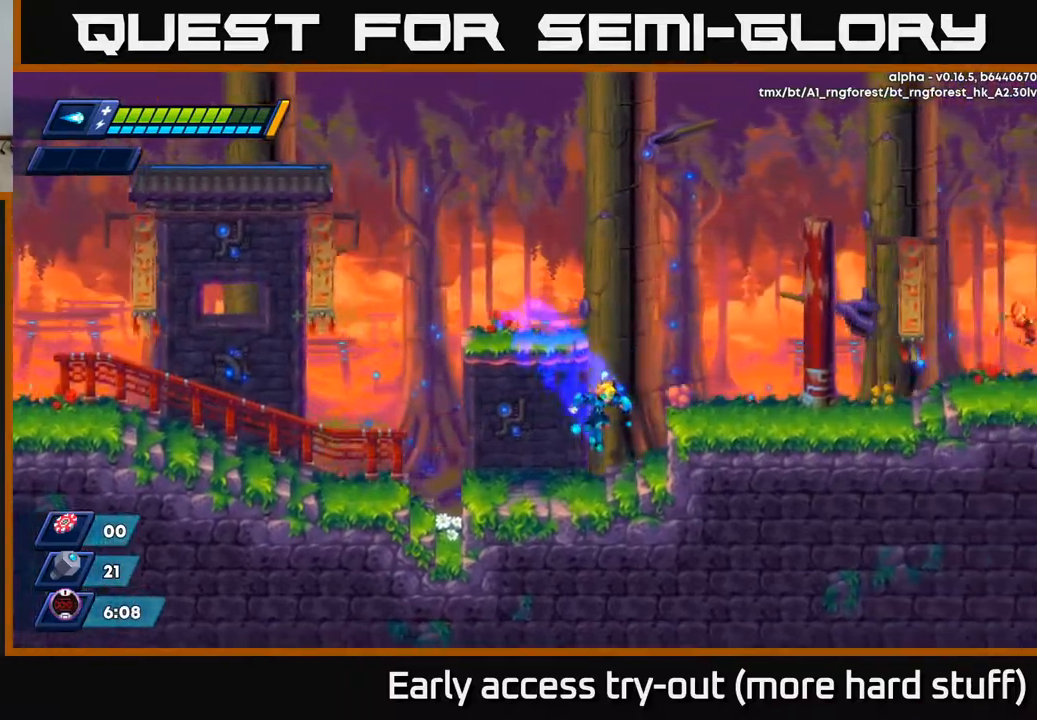
{"buttons": ["R2", "DPAD_RIGHT"], "right_stick": "center", "events": [[133, "A", "down"], [267, "A", "up"], [383, "X", "down"], [500, "X", "up"]]}